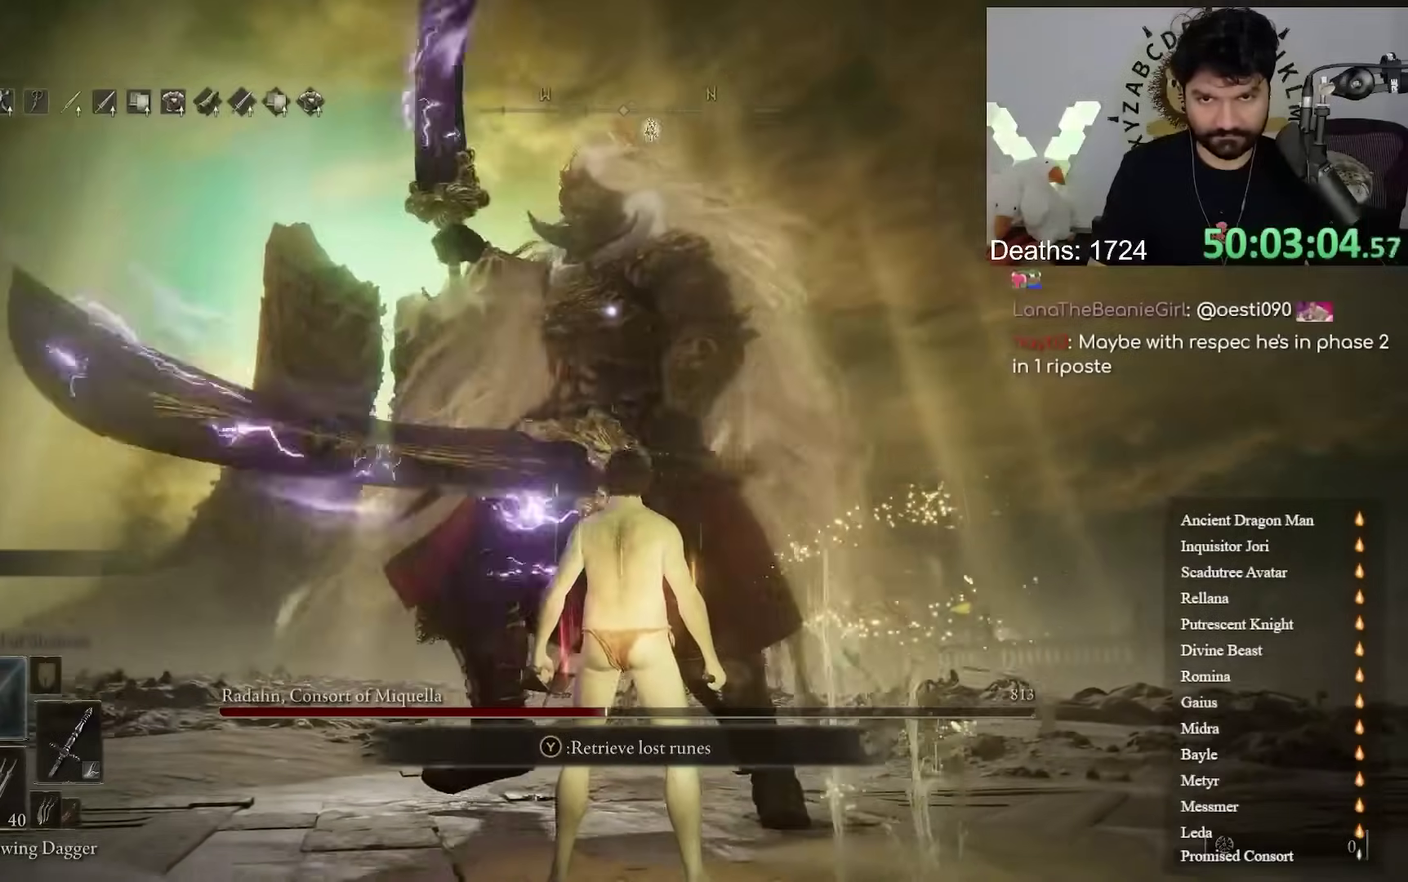
Gameplay with a controller (Xbox layout); each line is a JSON object with the inputs held at the frame after it. "events" lists button and stick changes between this image and that frame as [ms after this image, input, new state], when the widget could be followed in between. Not read: R2.
{"buttons": [], "left_stick": "down", "right_stick": "center"}
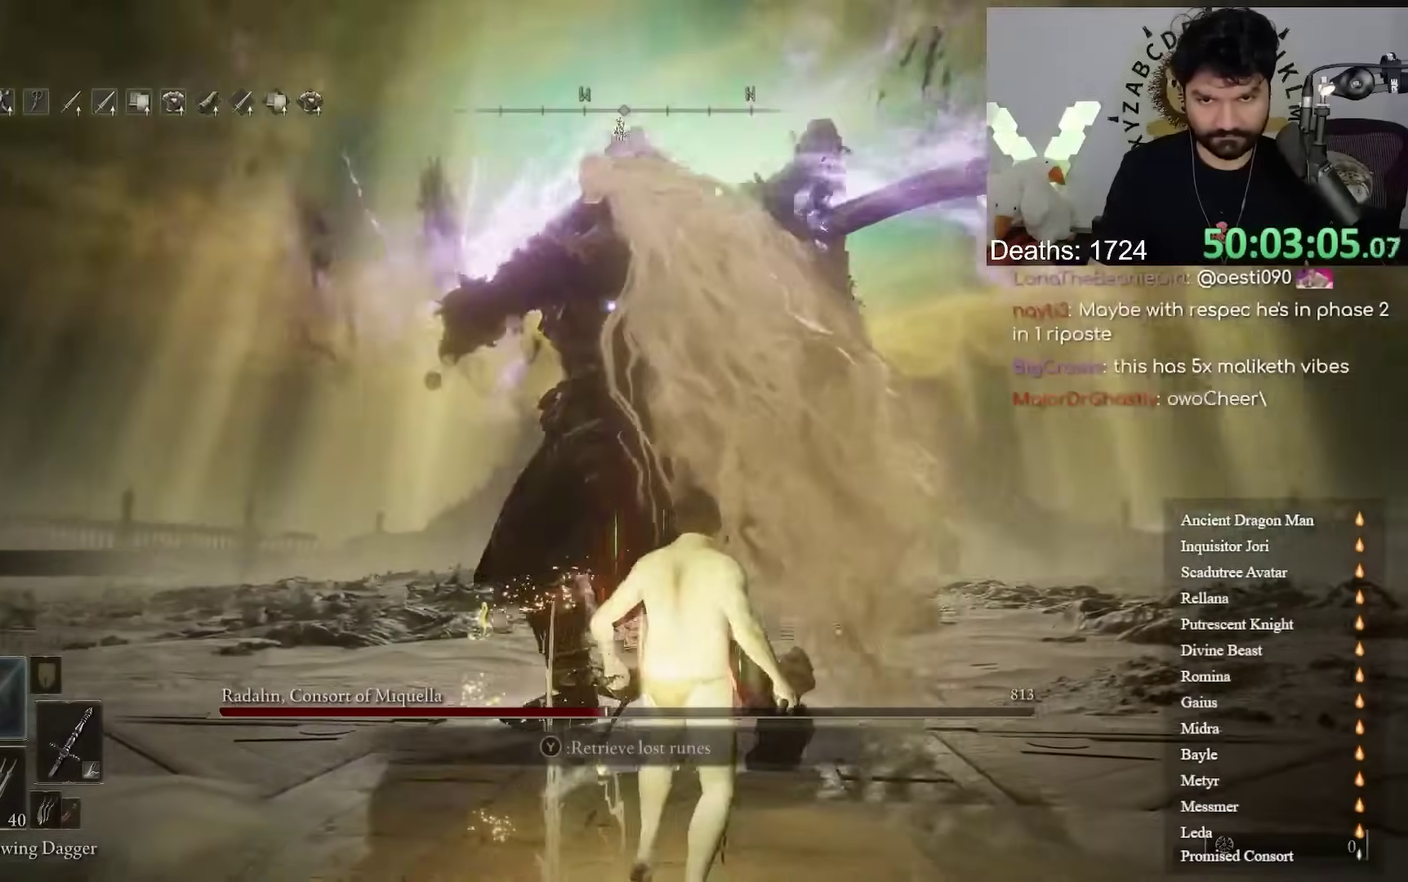
{"buttons": [], "left_stick": "down-right", "right_stick": "center", "events": [[100, "left_stick", "down-right"]]}
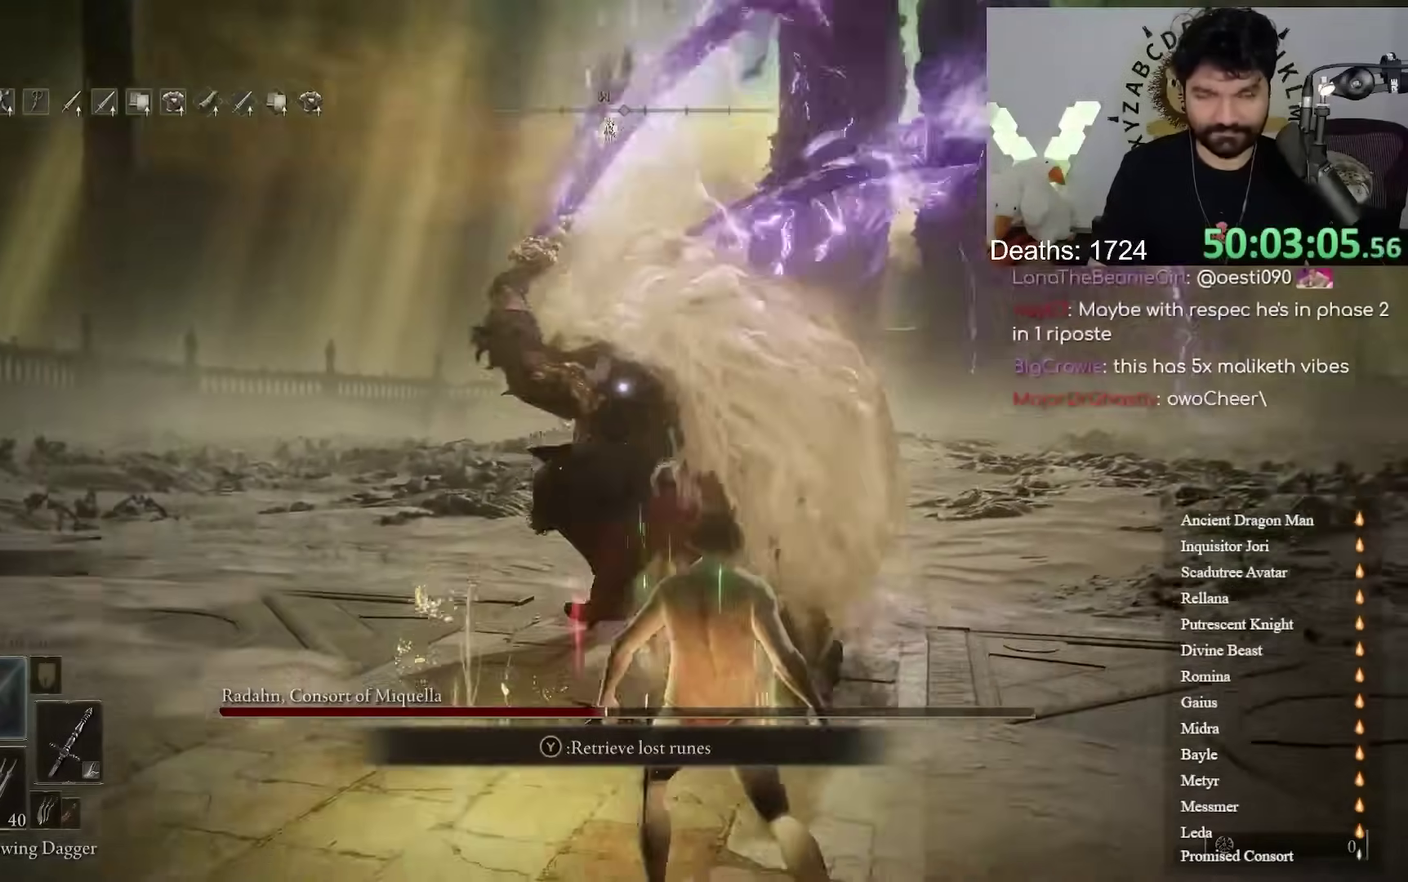
{"buttons": ["B"], "left_stick": "down-right", "right_stick": "center", "events": [[500, "B", "down"]]}
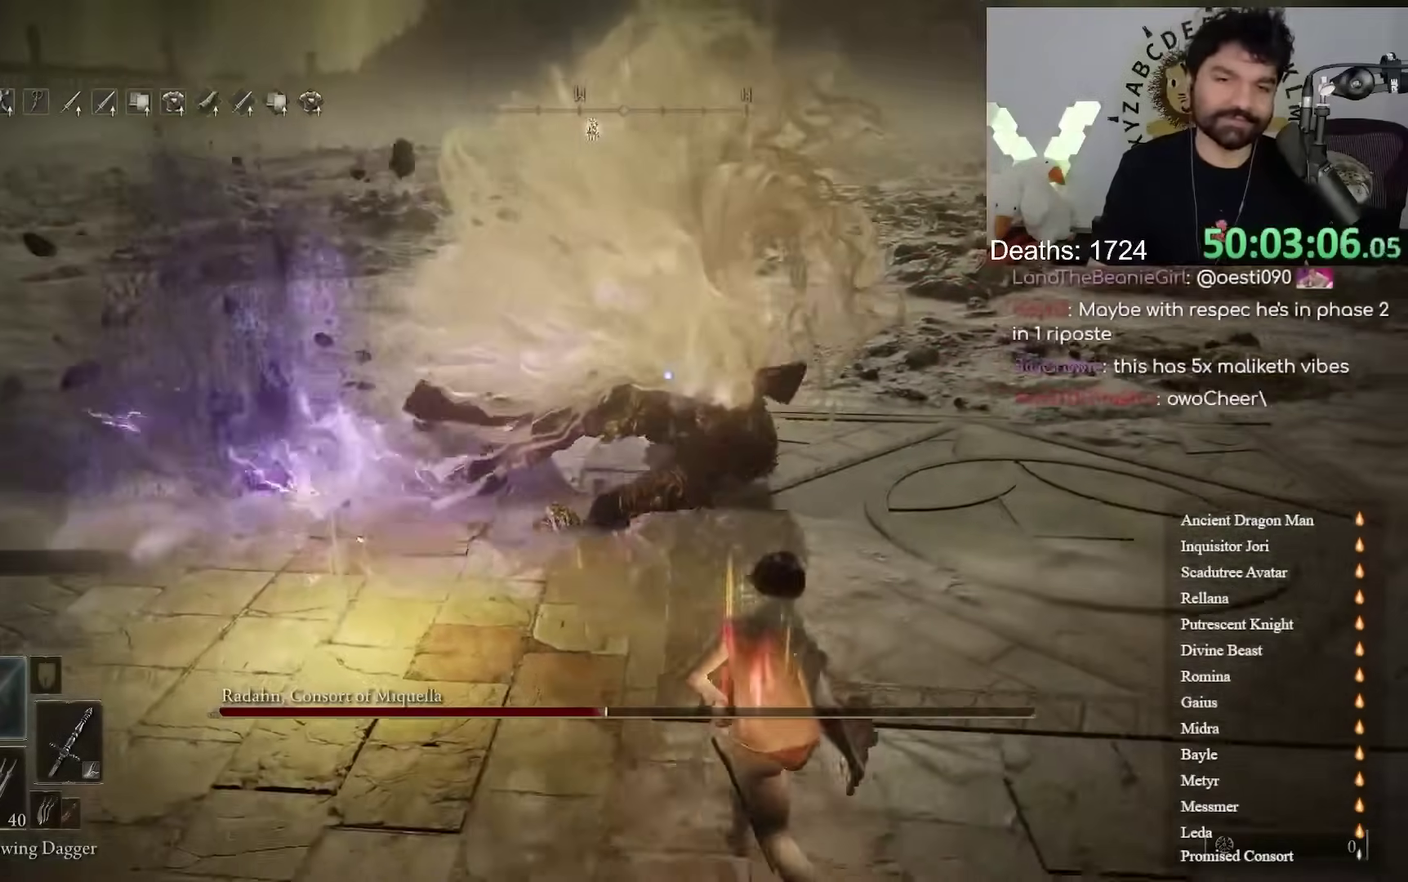
{"buttons": ["B", "L2", "R3"], "left_stick": "down-right", "right_stick": "center"}
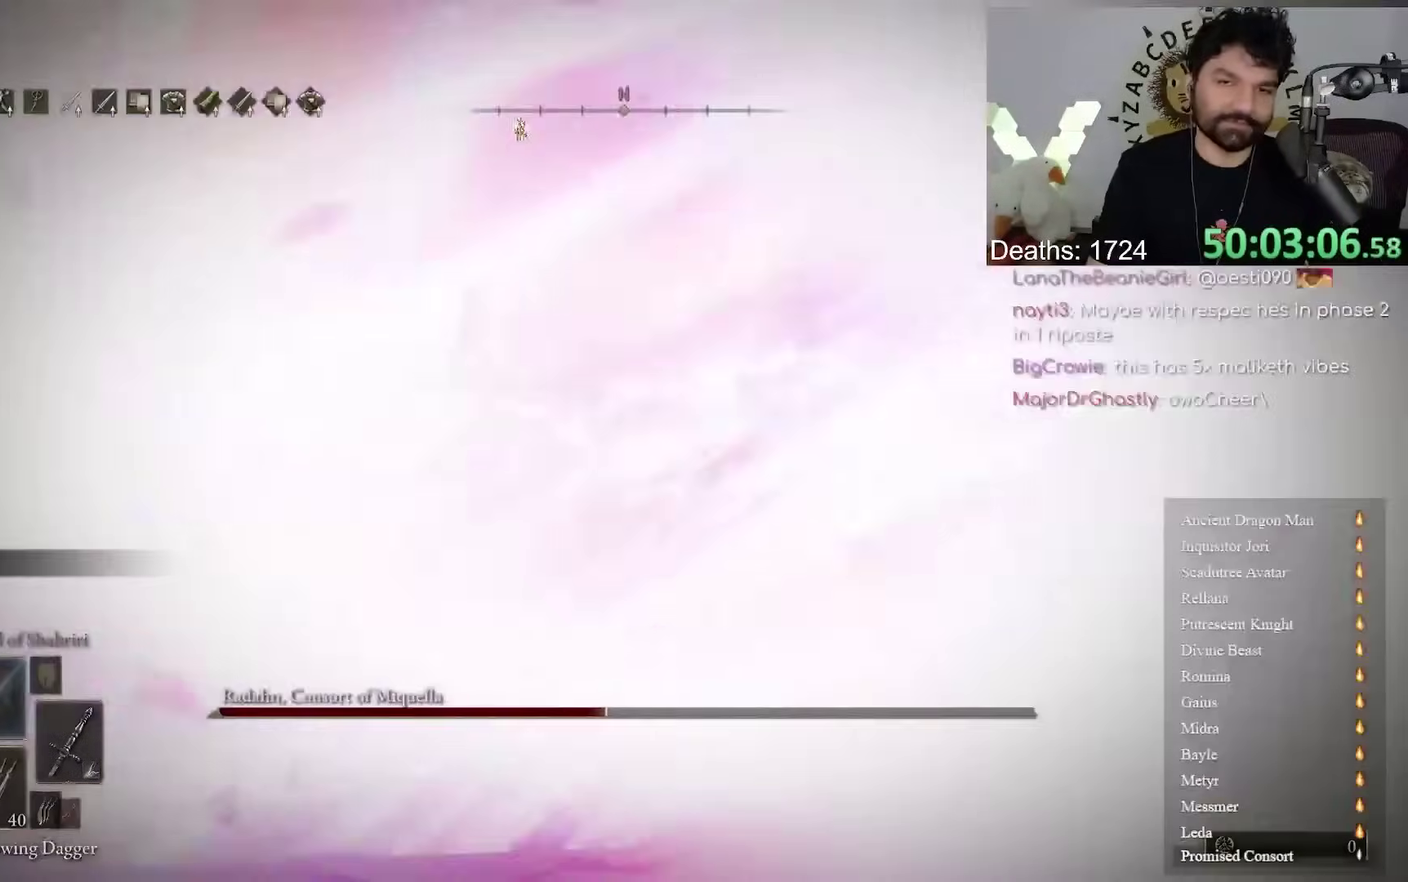
{"buttons": ["B"], "left_stick": "up-right", "right_stick": "center"}
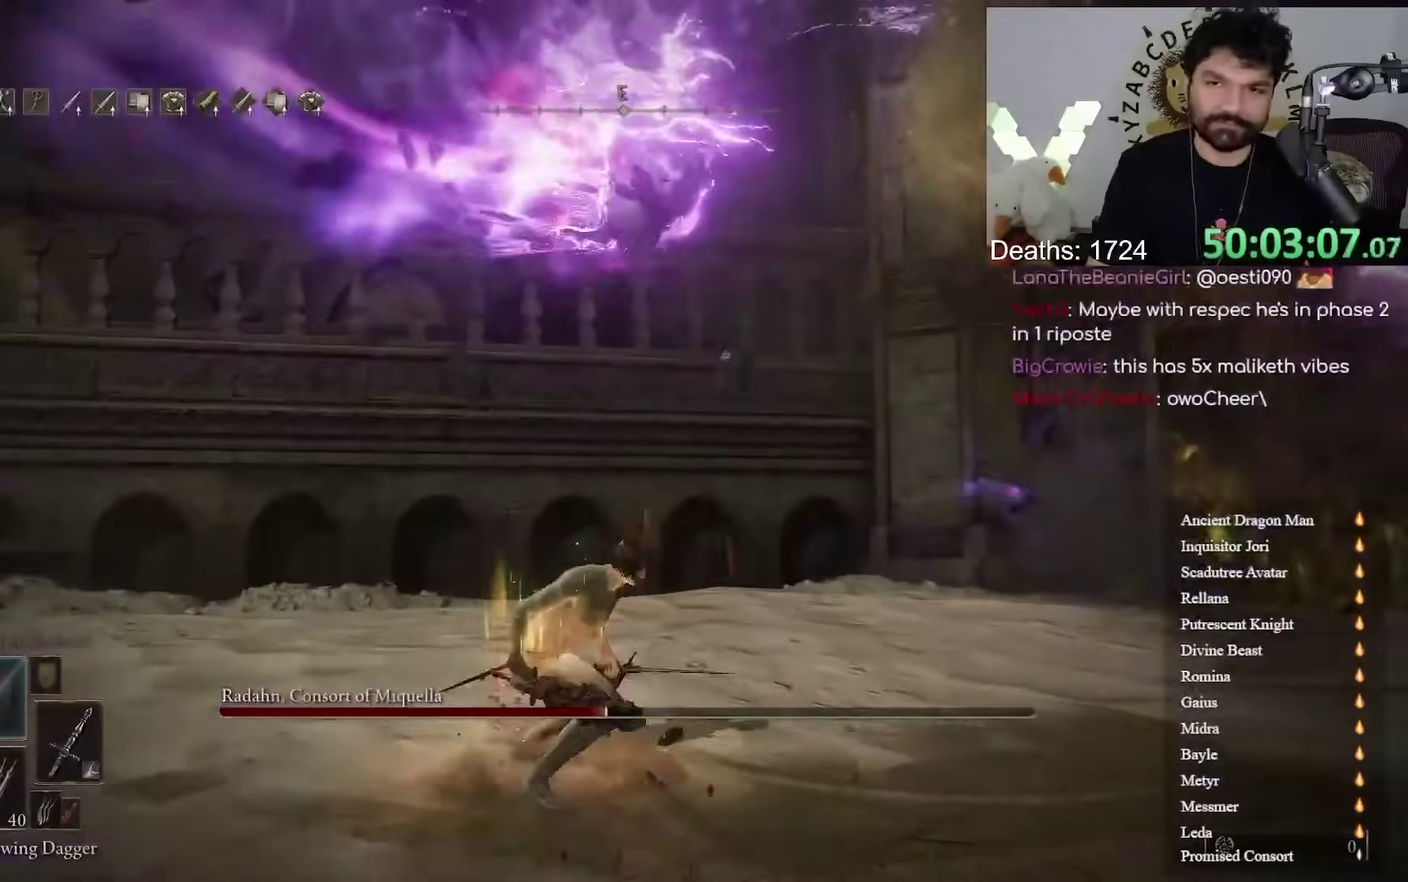
{"buttons": ["B"], "left_stick": "up", "right_stick": "center", "events": [[117, "right_stick", "up-right"], [267, "right_stick", "center"], [500, "left_stick", "up"]]}
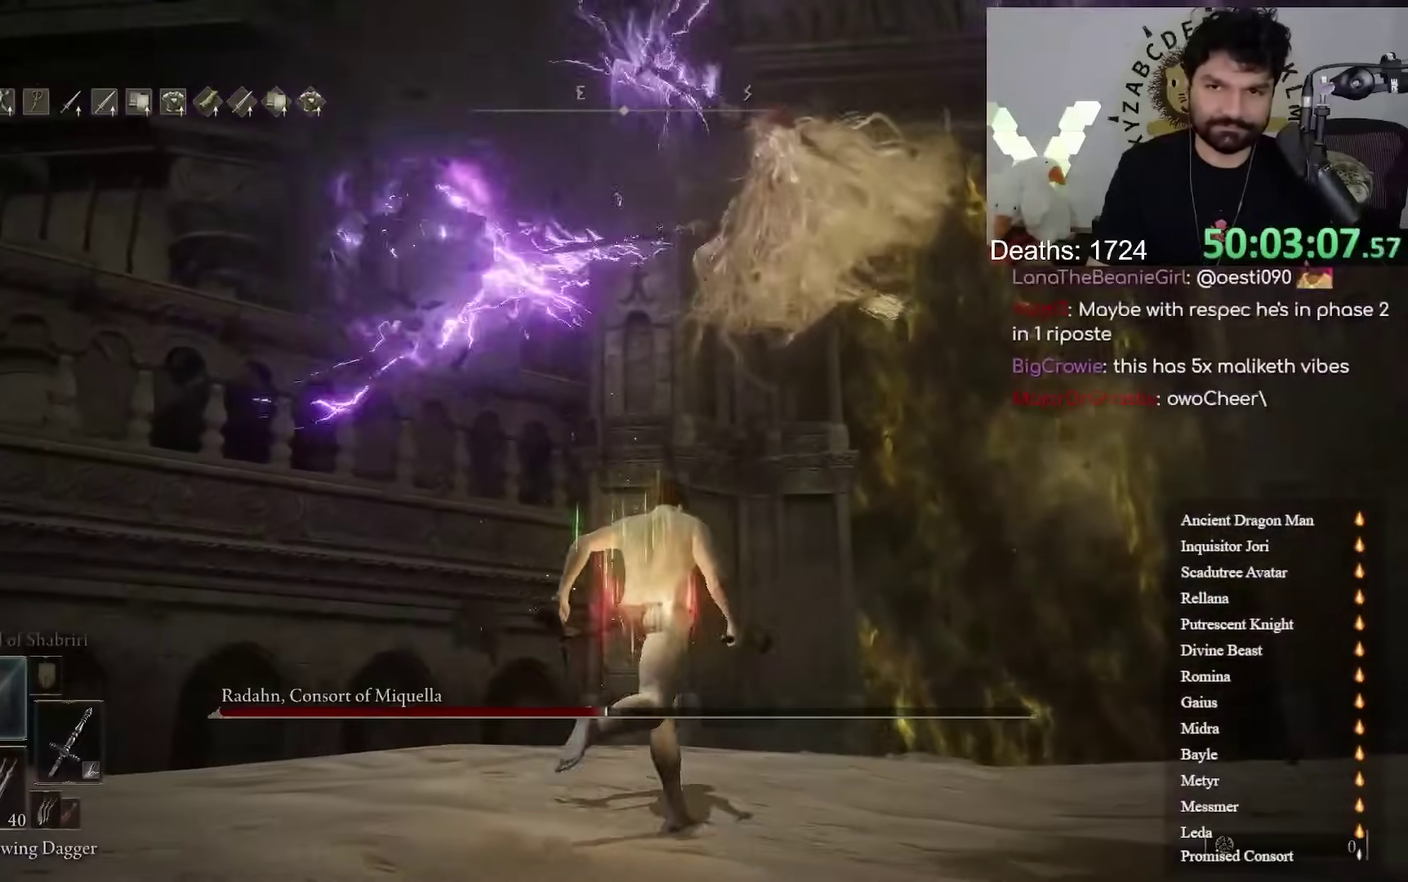
{"buttons": ["B"], "left_stick": "up-left", "right_stick": "up-right"}
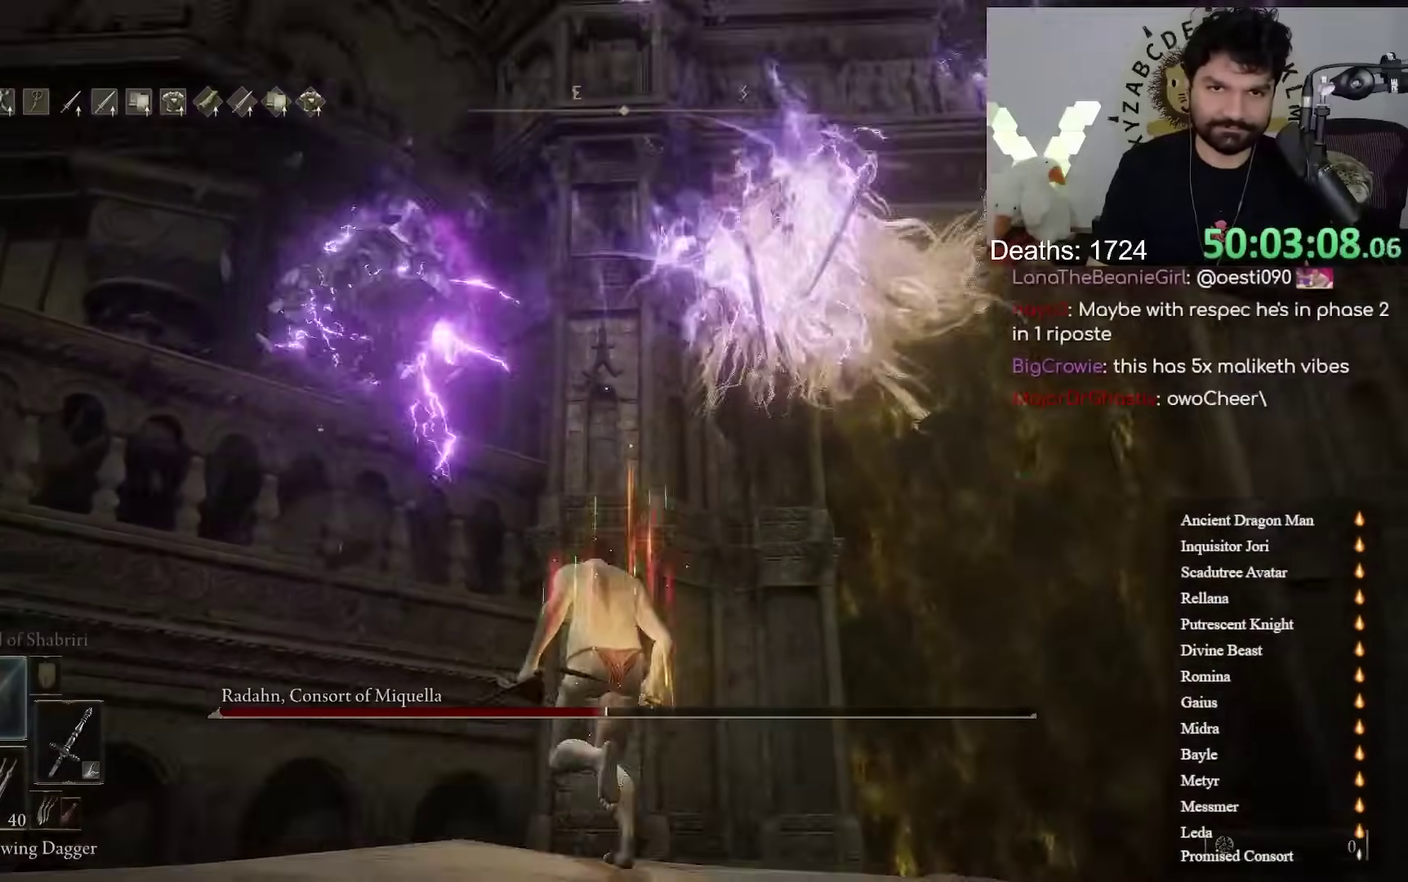
{"buttons": ["B"], "left_stick": "up-right", "right_stick": "center"}
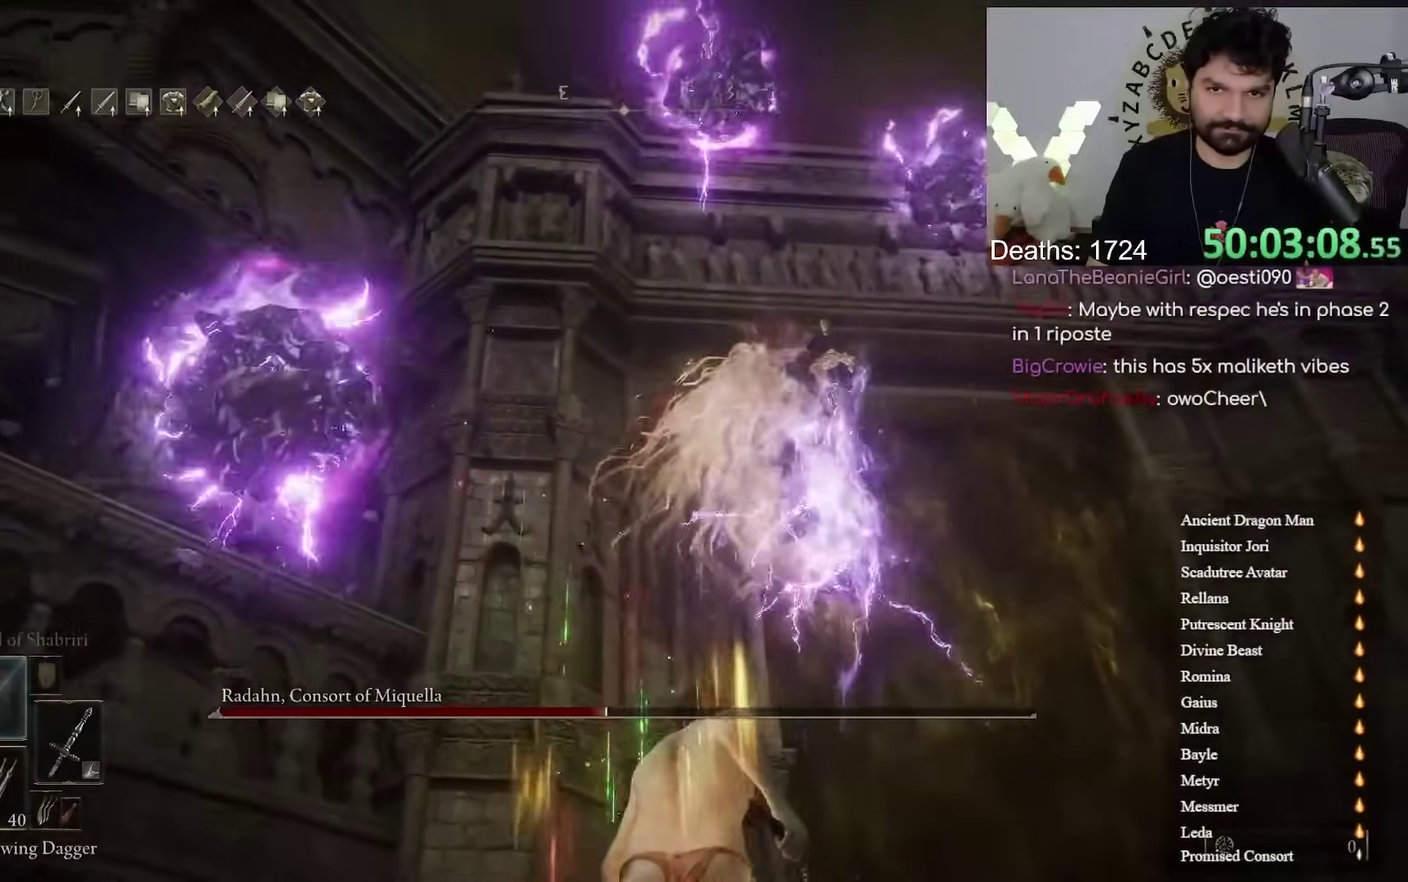
{"buttons": [], "left_stick": "up-right", "right_stick": "center"}
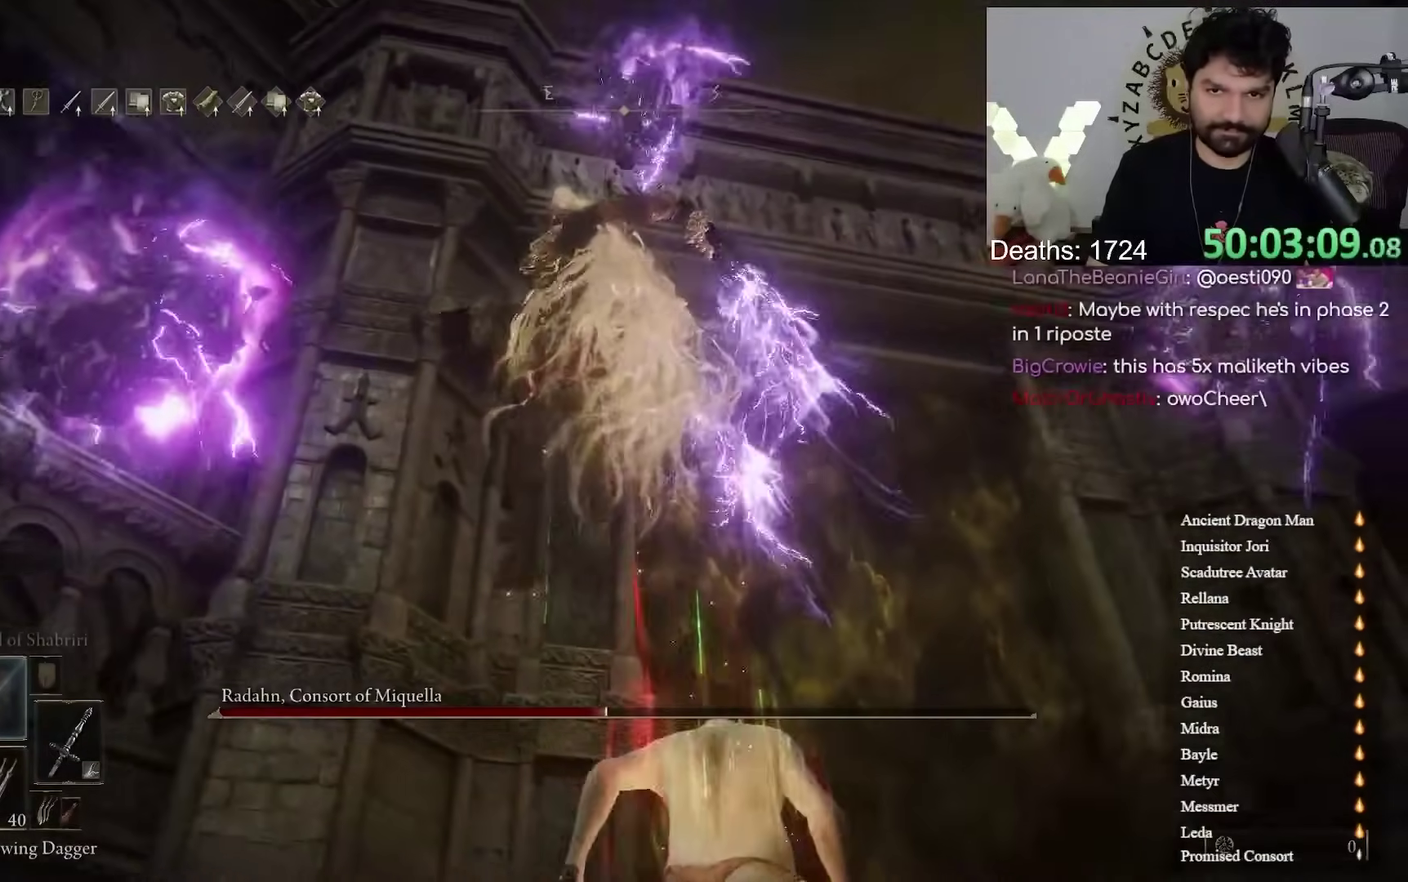
{"buttons": [], "left_stick": "up", "right_stick": "center"}
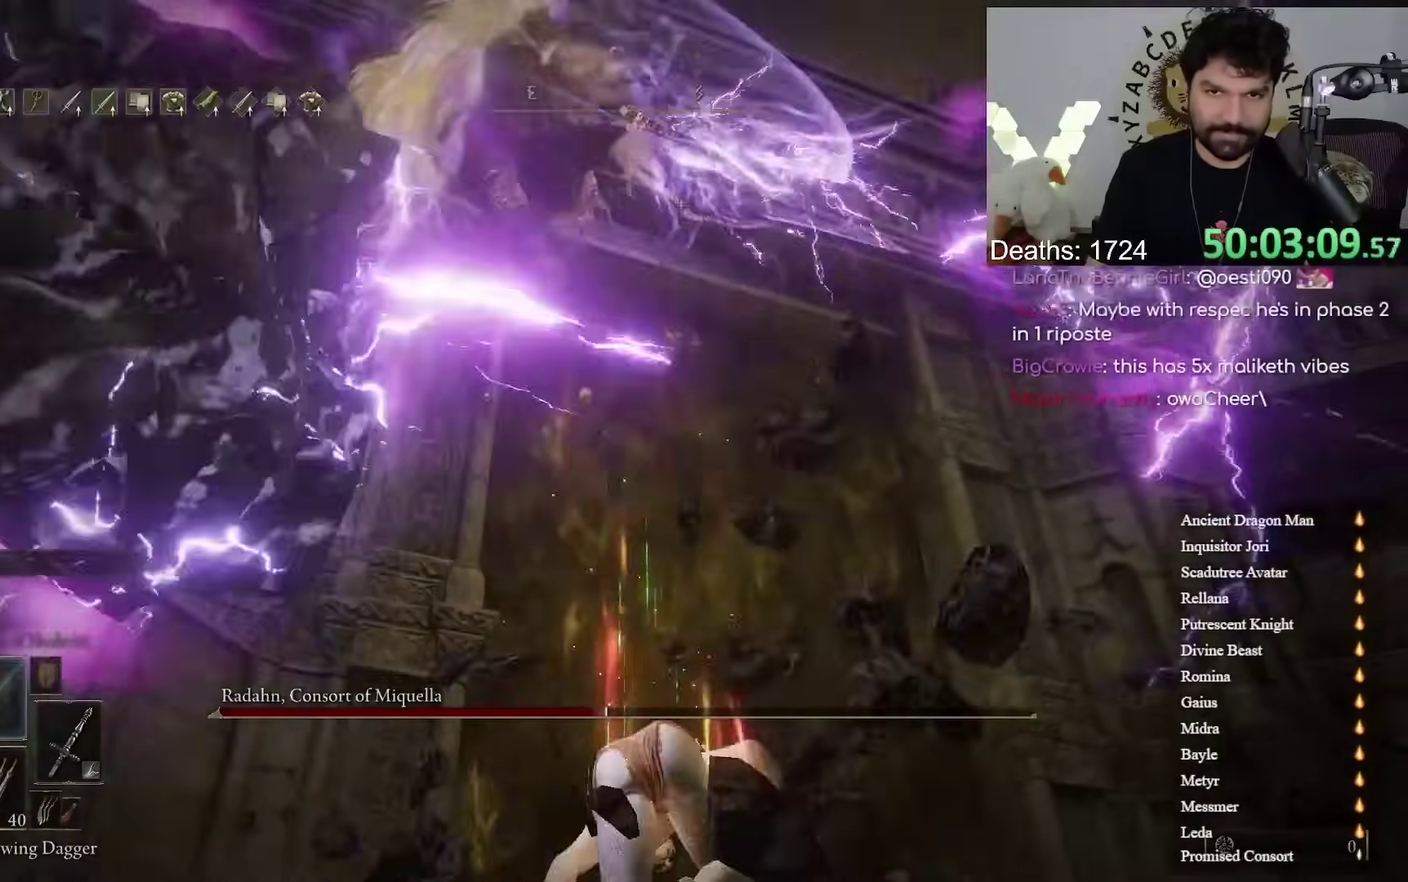
{"buttons": [], "left_stick": "up", "right_stick": "center"}
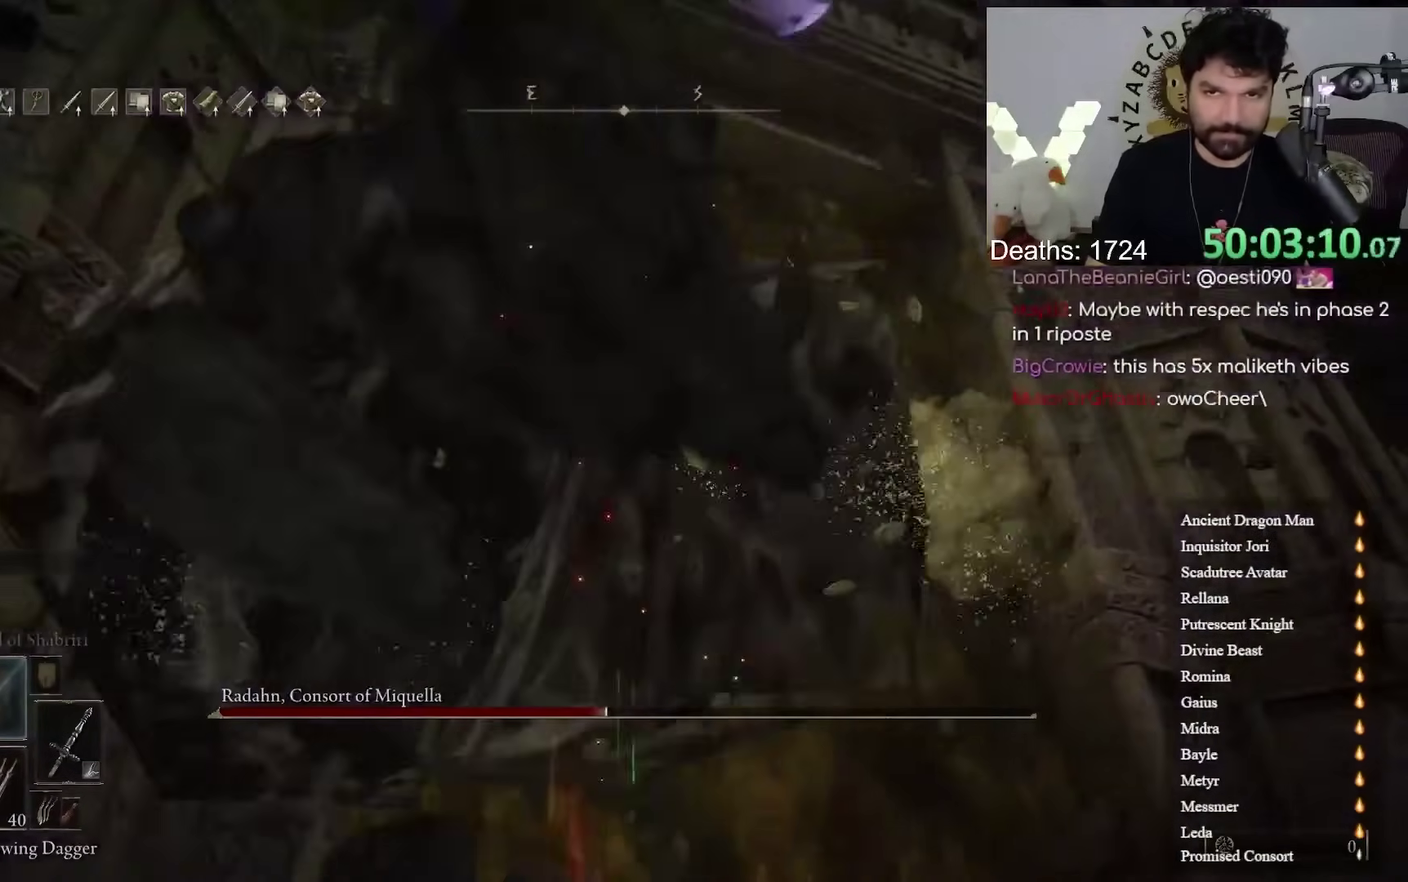
{"buttons": ["B"], "left_stick": "up", "right_stick": "center", "events": [[50, "B", "down"], [383, "right_stick", "up"], [467, "right_stick", "center"]]}
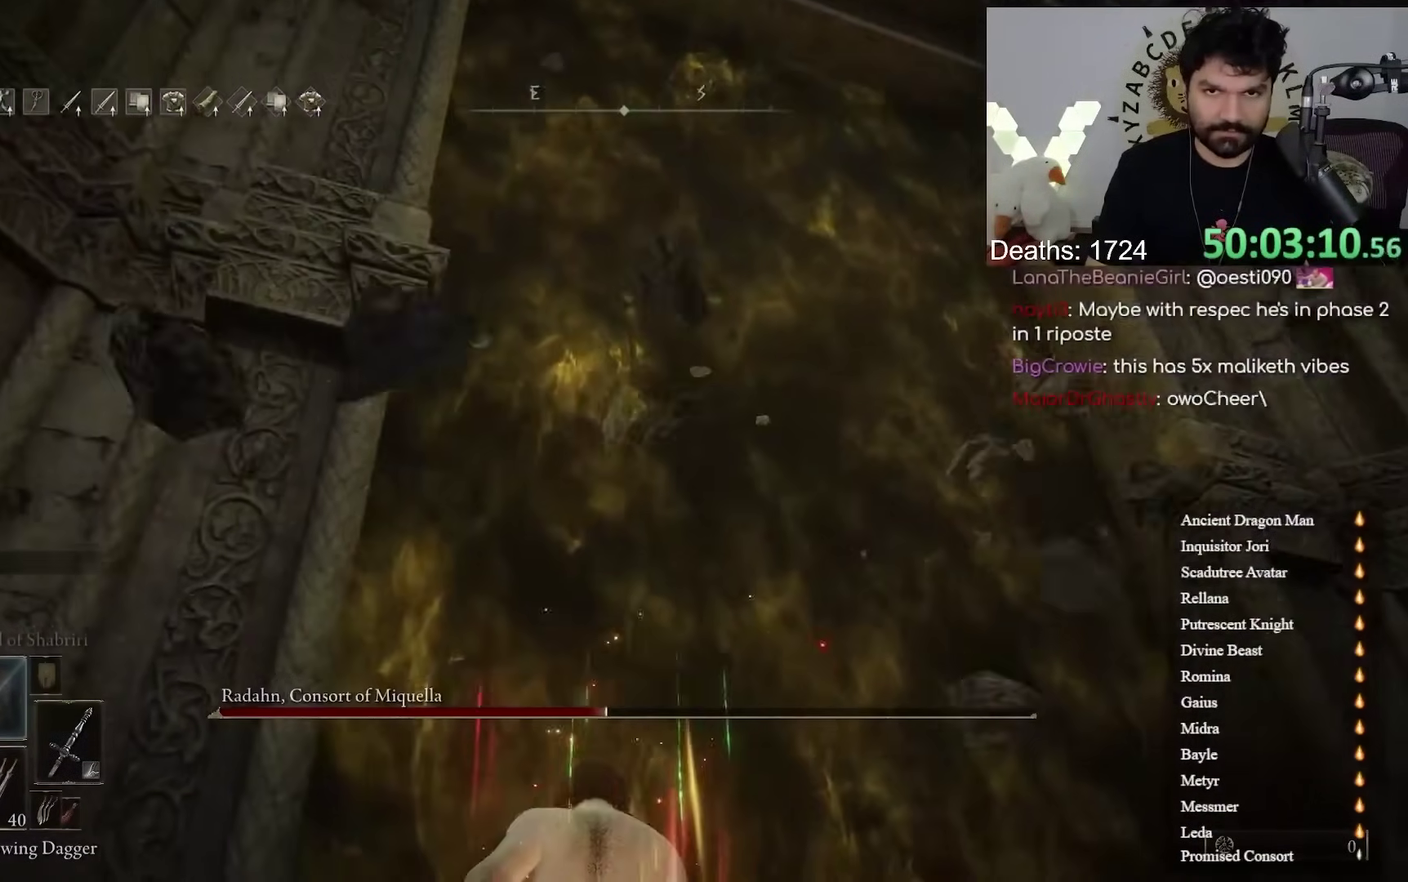
{"buttons": ["B"], "left_stick": "up", "right_stick": "center", "events": [[83, "left_stick", "up-left"], [200, "left_stick", "left"], [217, "right_stick", "down"], [367, "left_stick", "up-left"], [417, "right_stick", "center"], [500, "left_stick", "up"]]}
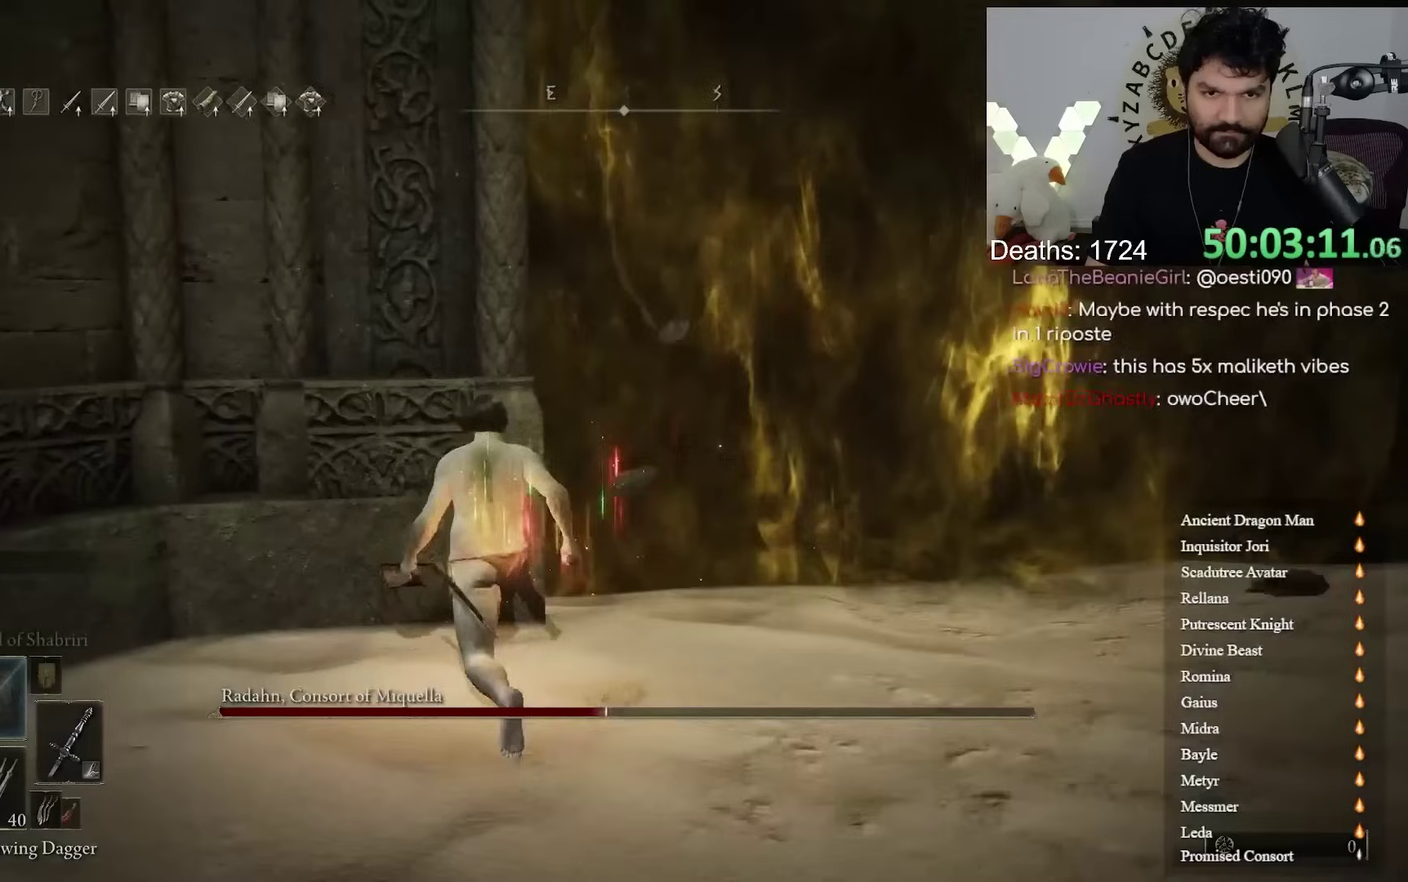
{"buttons": ["B"], "left_stick": "up-right", "right_stick": "center", "events": [[200, "left_stick", "up-right"], [383, "right_stick", "down-left"], [450, "right_stick", "center"]]}
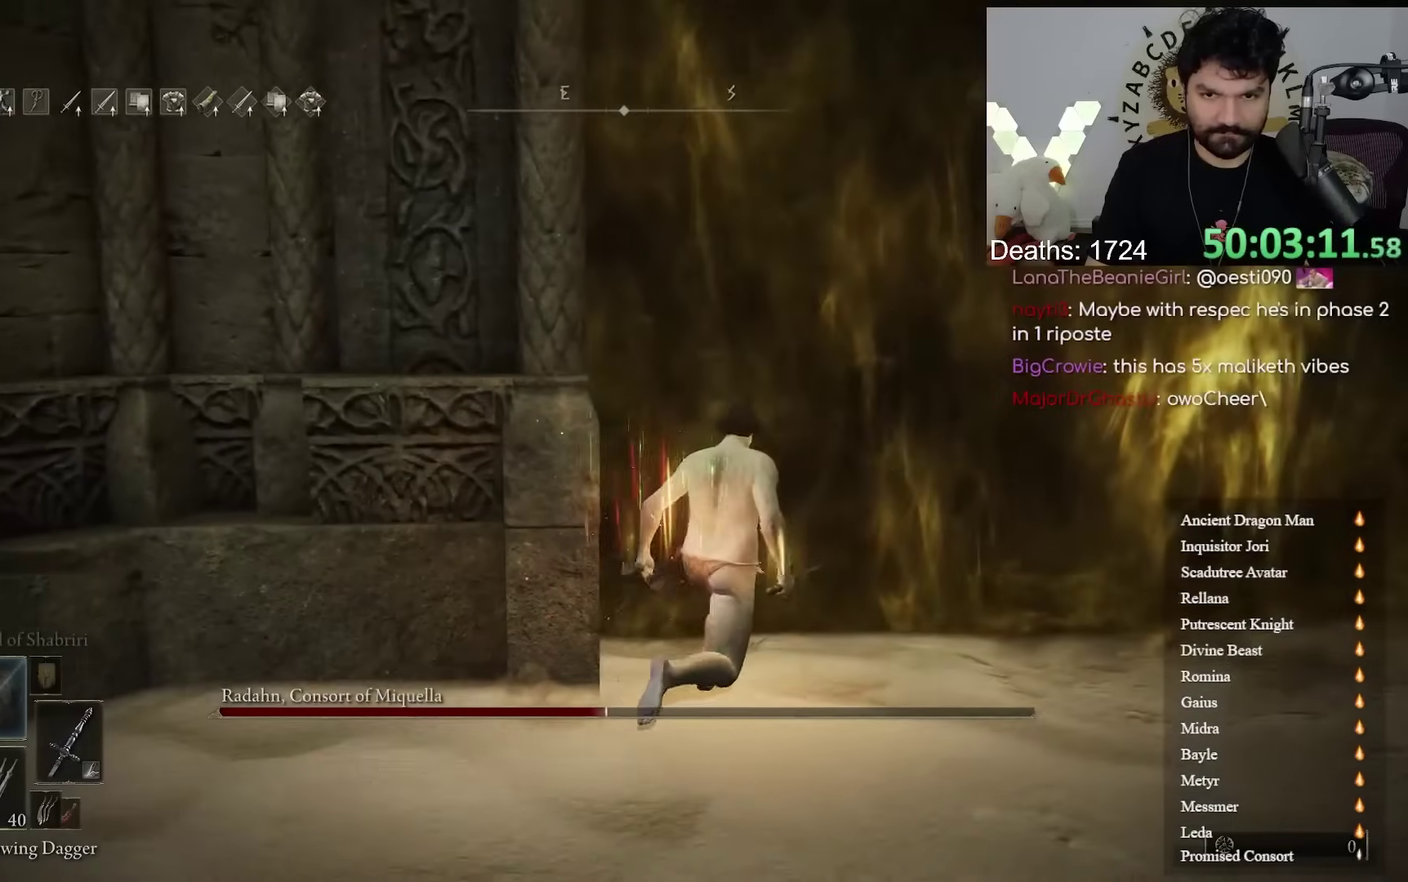
{"buttons": ["B", "L2"], "left_stick": "down-right", "right_stick": "center"}